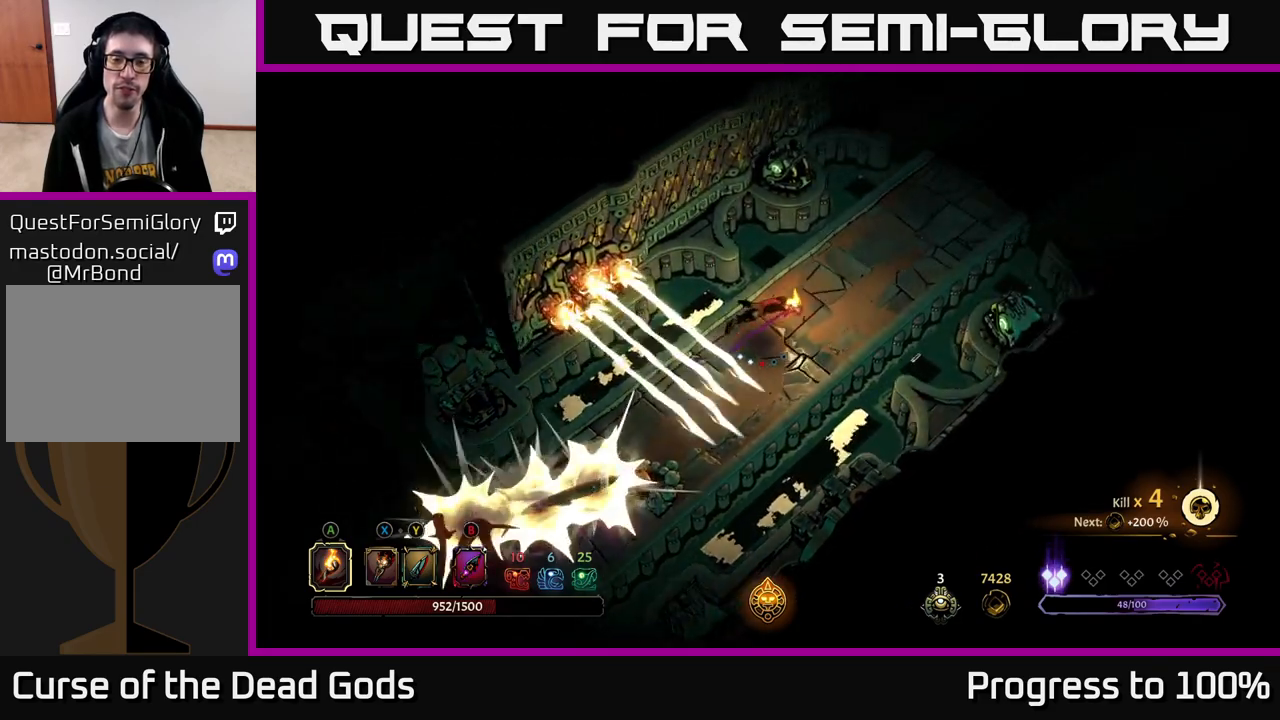
Gameplay with a controller (Xbox layout); each line is a JSON object with the inputs held at the frame after it. "events" lists button and stick changes between this image and that frame as [ms after this image, input, new state], when the widget could be followed in between.
{"buttons": [], "left_stick": "up-right", "right_stick": "center", "events": [[333, "R2", "up"]]}
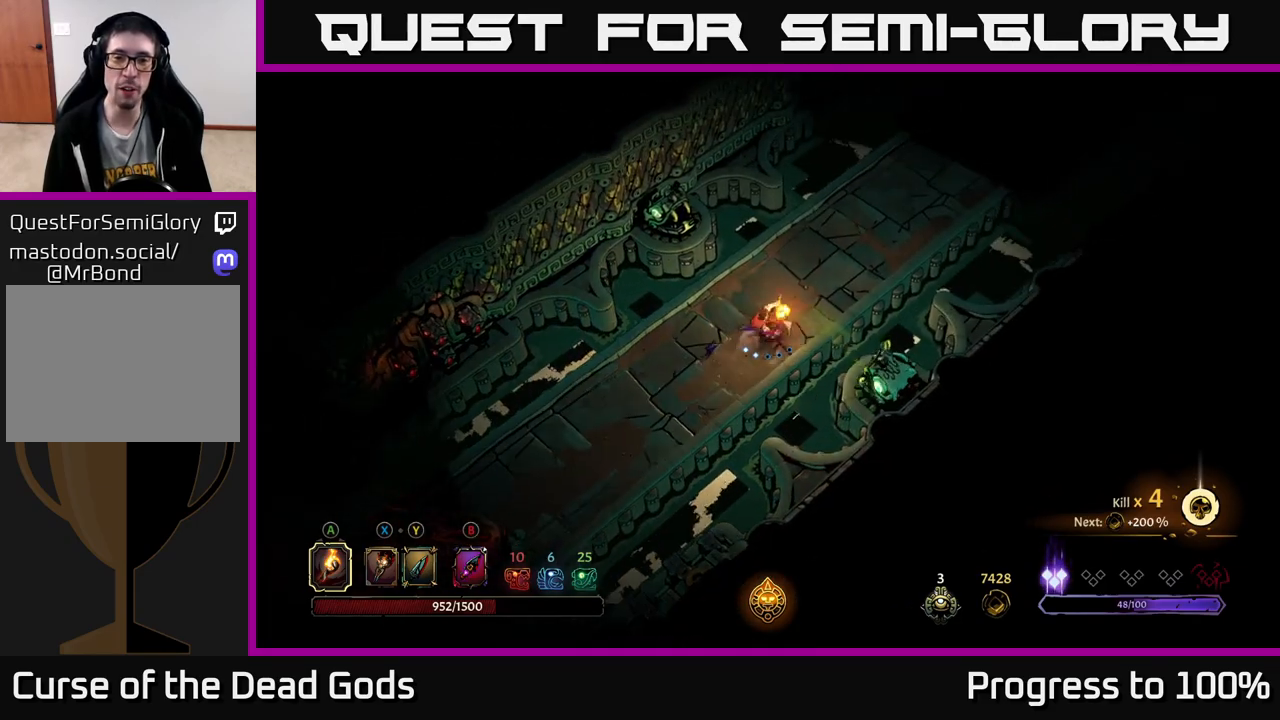
{"buttons": [], "left_stick": "up-right", "right_stick": "center", "events": []}
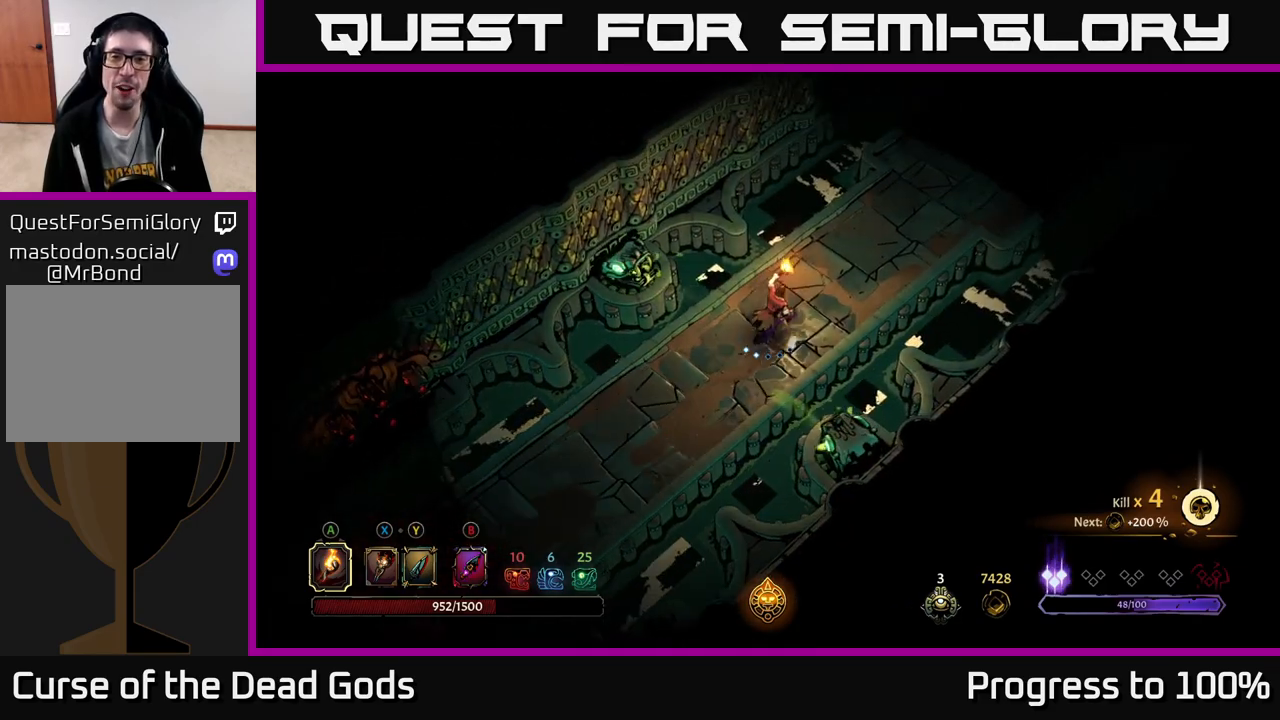
{"buttons": ["R2"], "left_stick": "up-right", "right_stick": "center", "events": [[167, "R2", "down"]]}
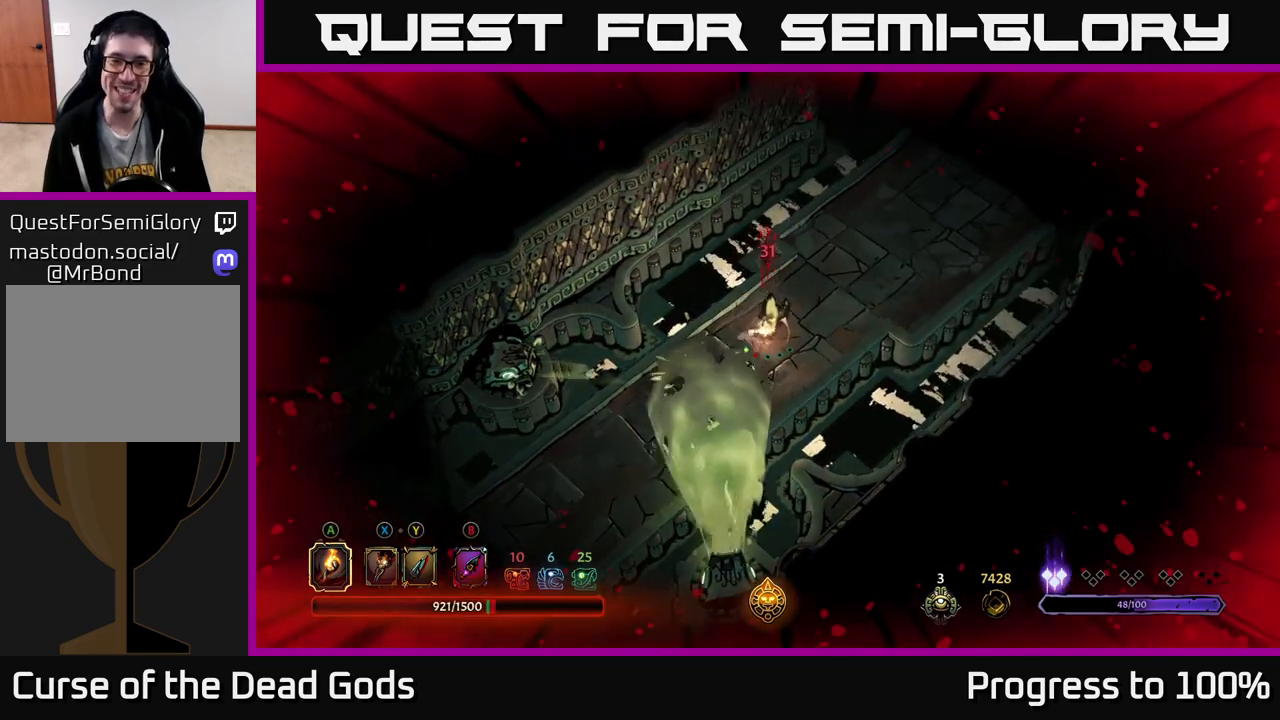
{"buttons": [], "left_stick": "up-right", "right_stick": "center", "events": [[150, "R2", "up"], [283, "R2", "down"], [417, "R2", "up"]]}
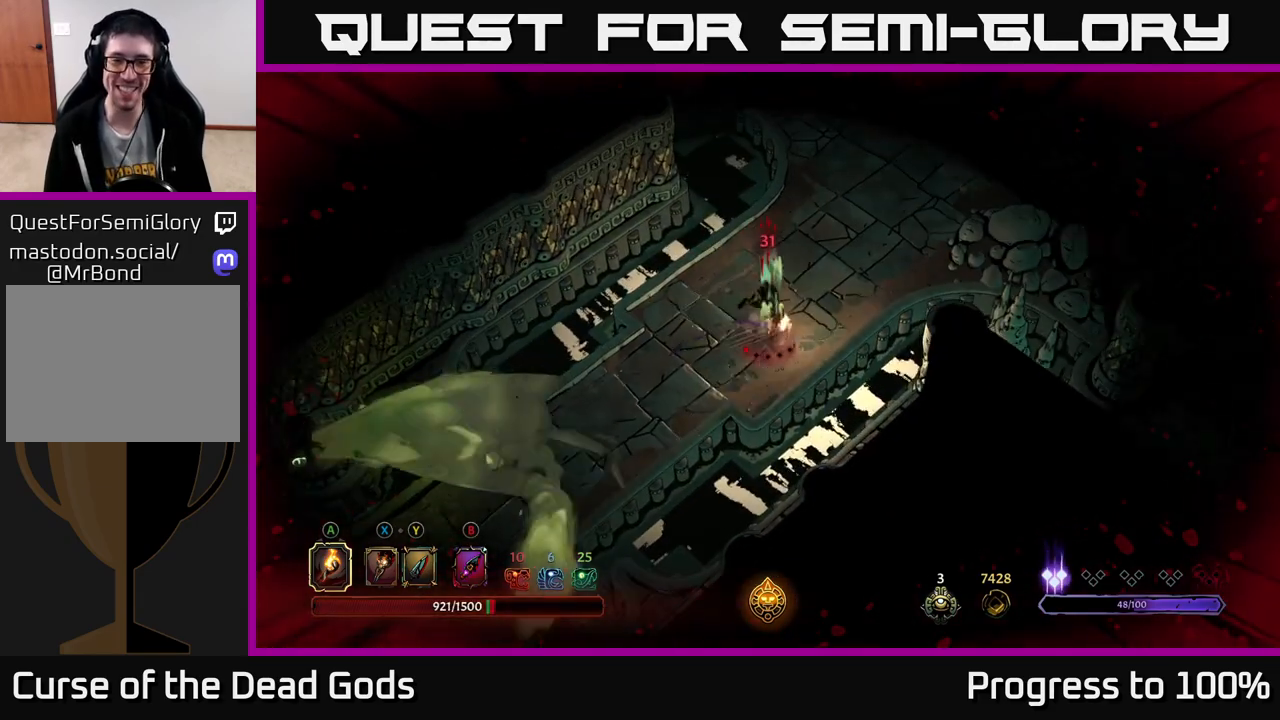
{"buttons": [], "left_stick": "left", "right_stick": "center", "events": [[33, "left_stick", "center"], [233, "left_stick", "up-left"], [283, "left_stick", "left"]]}
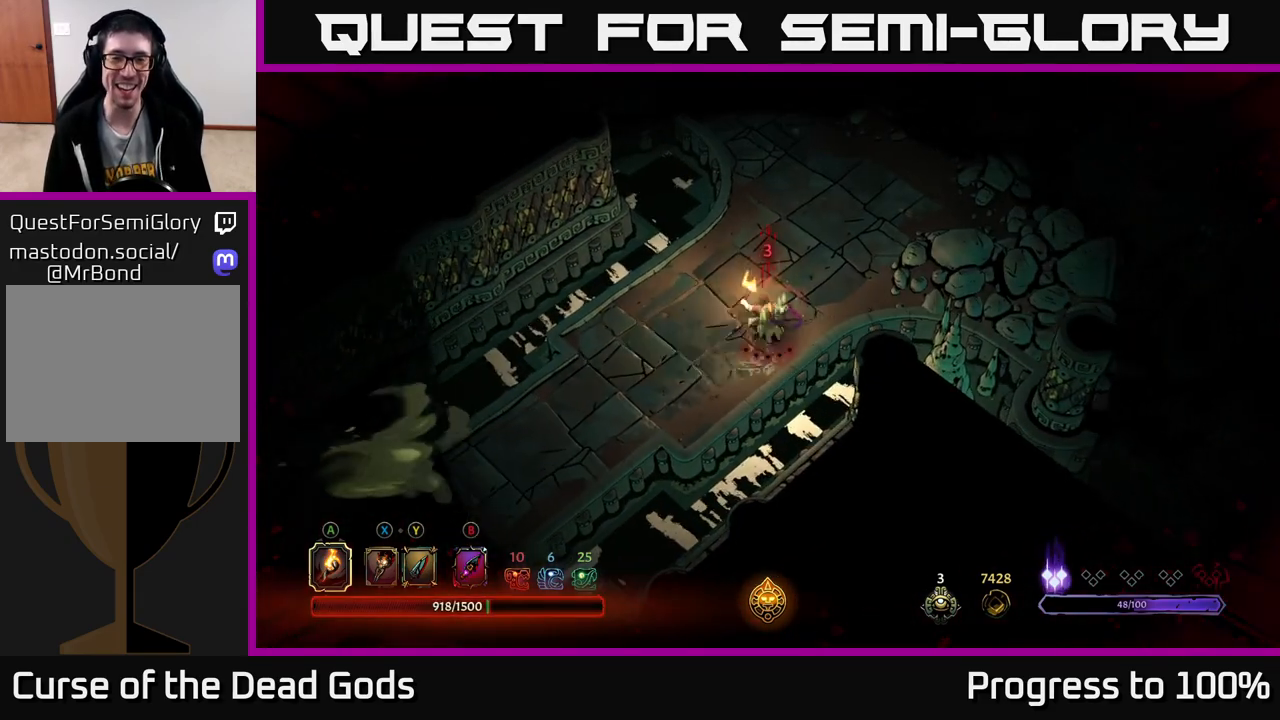
{"buttons": [], "left_stick": "down-left", "right_stick": "center", "events": [[133, "left_stick", "center"], [333, "left_stick", "down-left"]]}
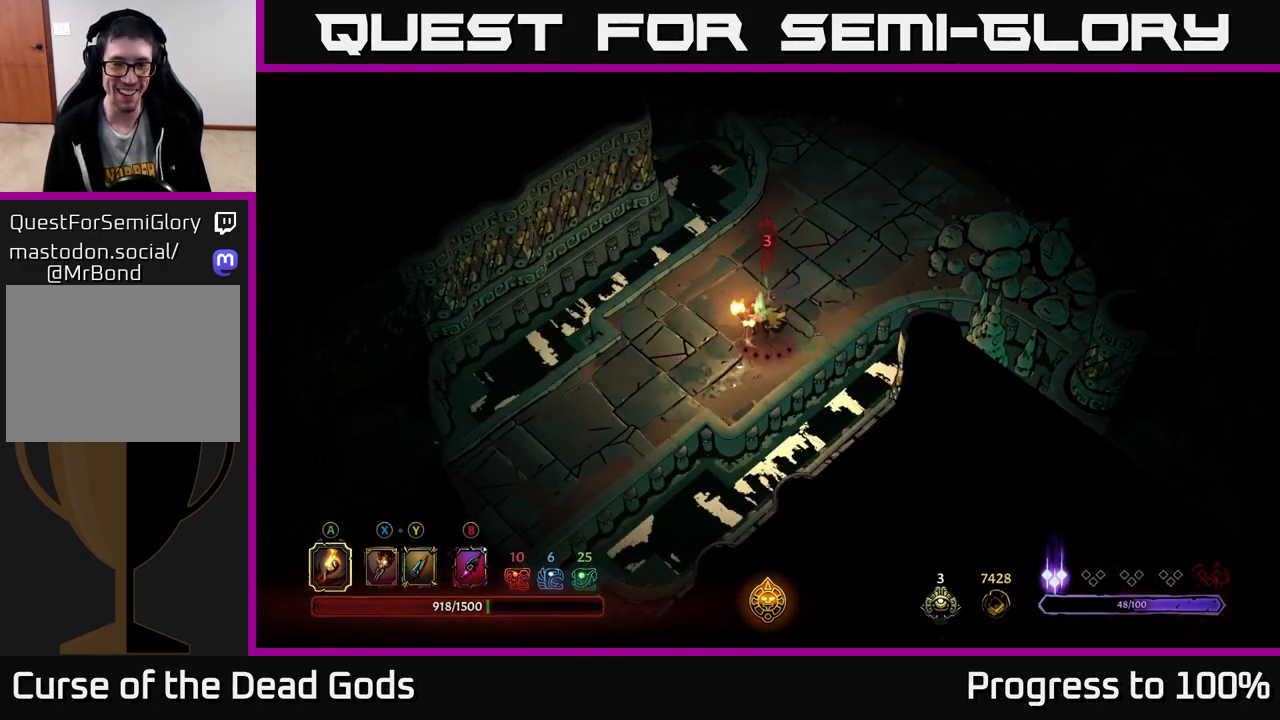
{"buttons": [], "left_stick": "up-right", "right_stick": "center", "events": [[150, "left_stick", "up-left"], [217, "left_stick", "up"], [367, "left_stick", "up-right"]]}
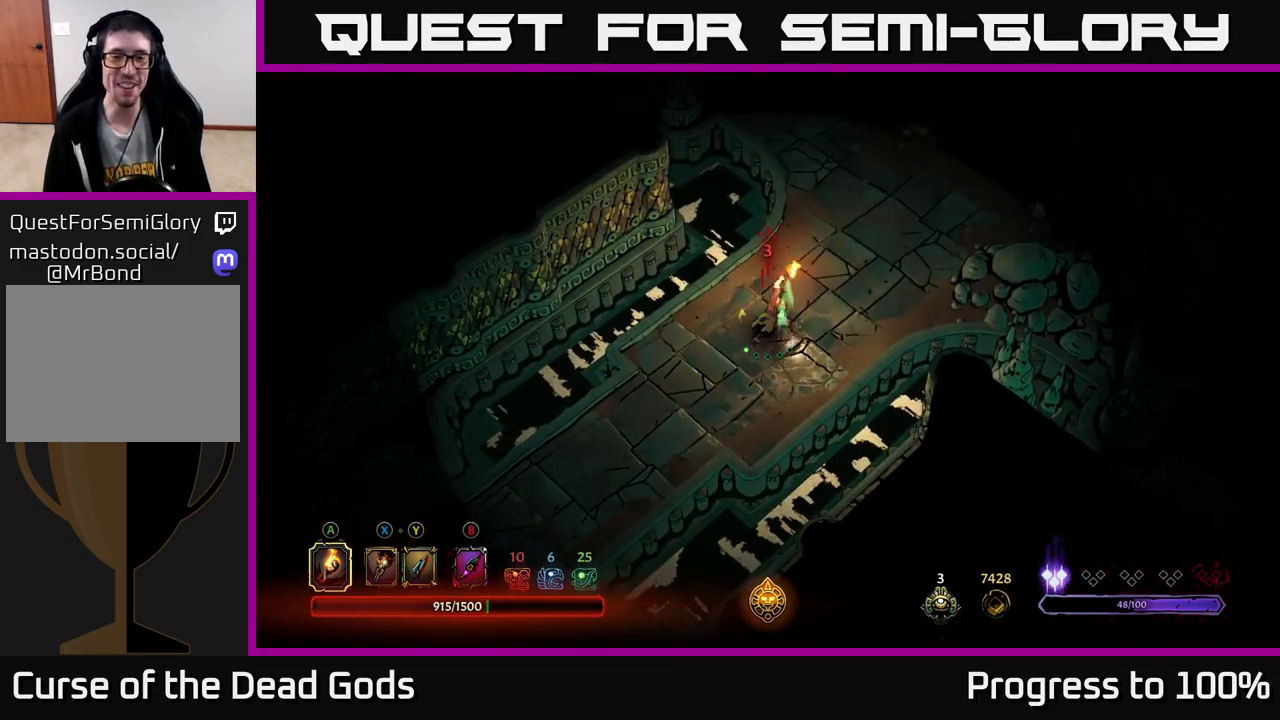
{"buttons": [], "left_stick": "up-right", "right_stick": "center", "events": []}
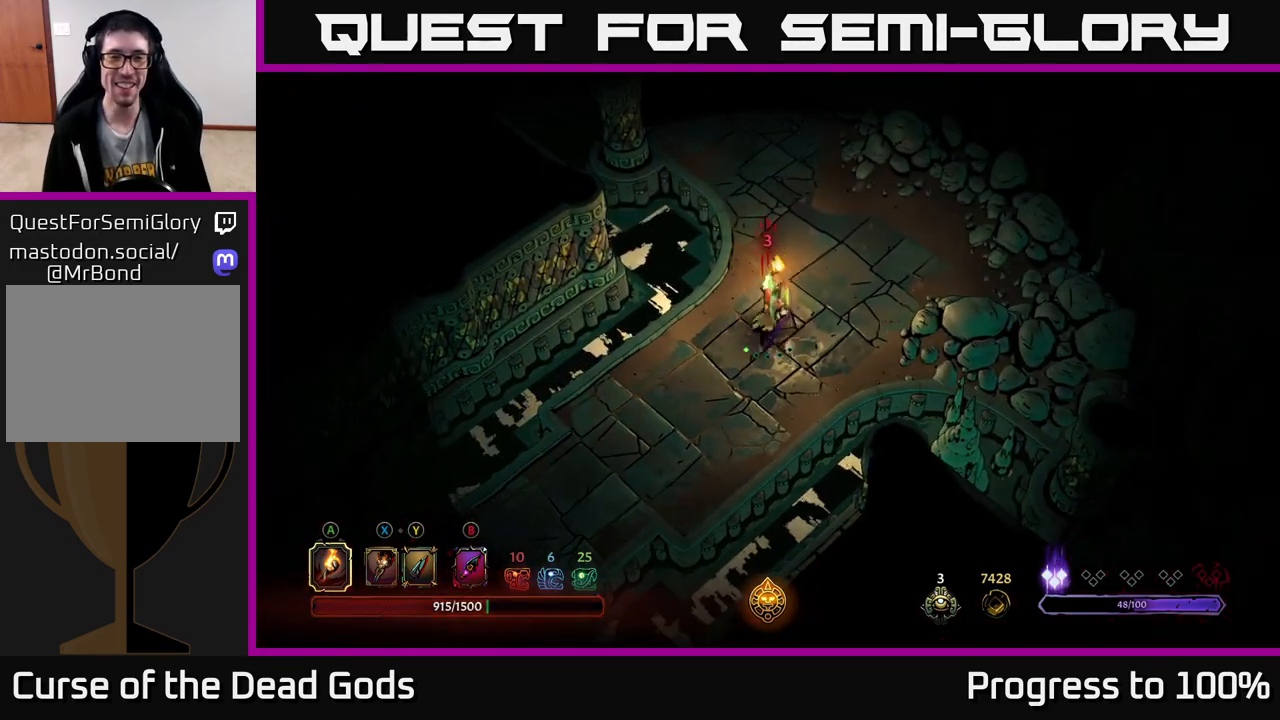
{"buttons": [], "left_stick": "up", "right_stick": "center", "events": [[483, "left_stick", "up"]]}
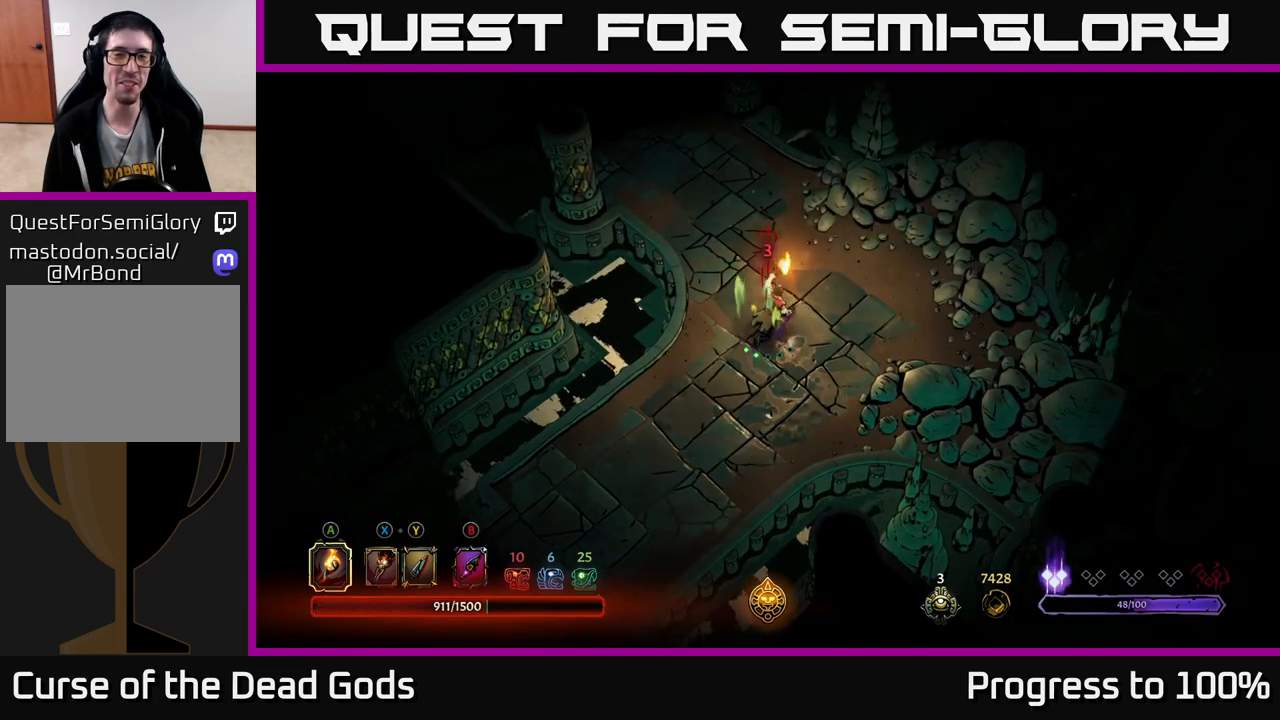
{"buttons": [], "left_stick": "up", "right_stick": "center", "events": []}
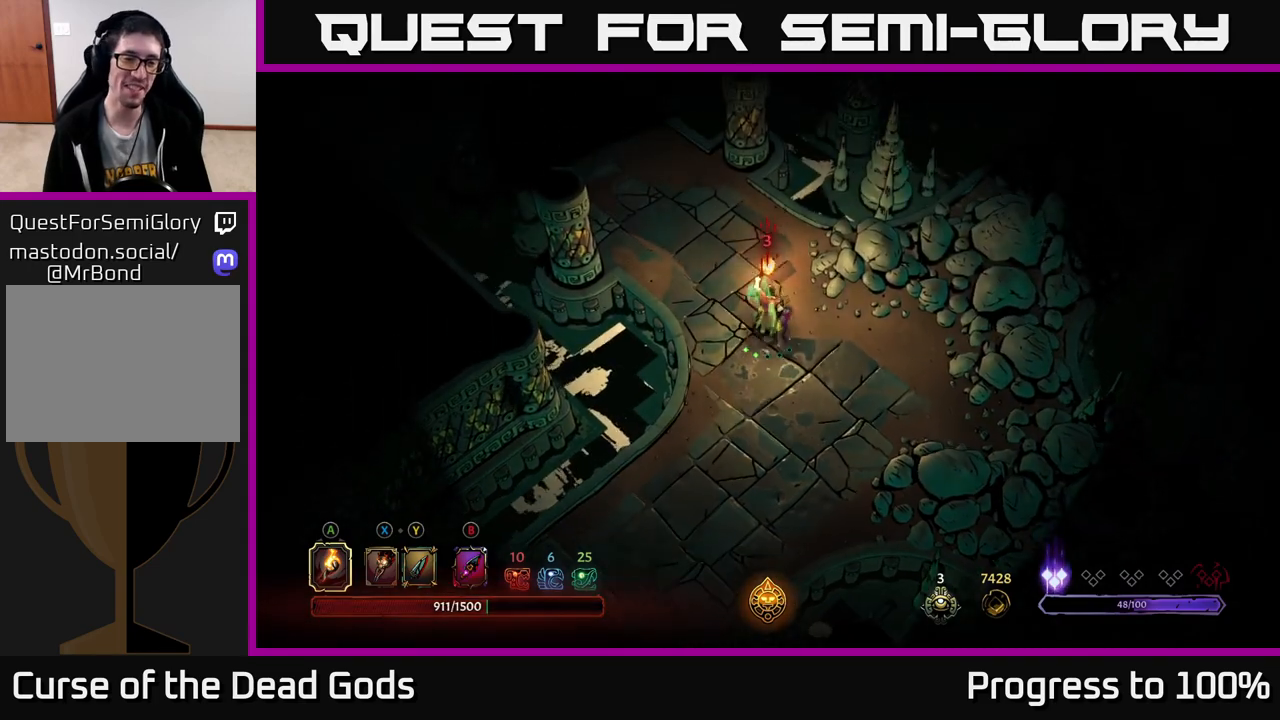
{"buttons": [], "left_stick": "up-left", "right_stick": "center", "events": [[167, "left_stick", "up-left"]]}
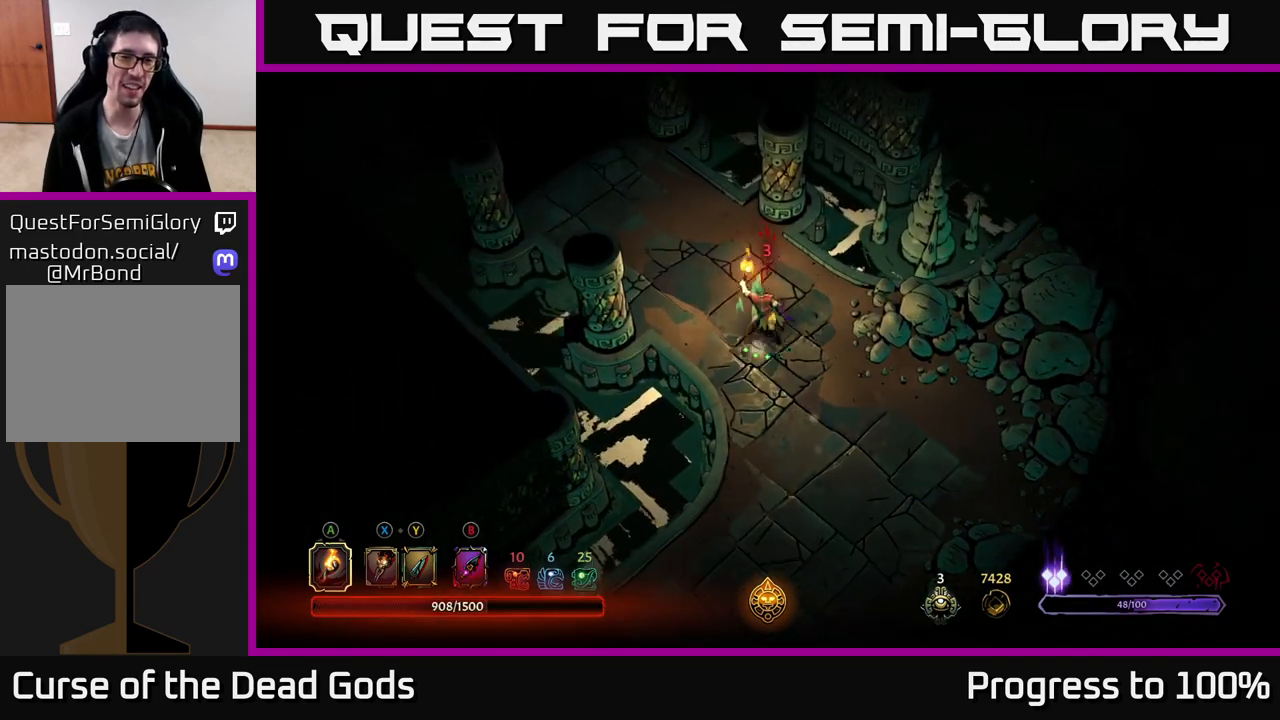
{"buttons": [], "left_stick": "up-left", "right_stick": "center", "events": []}
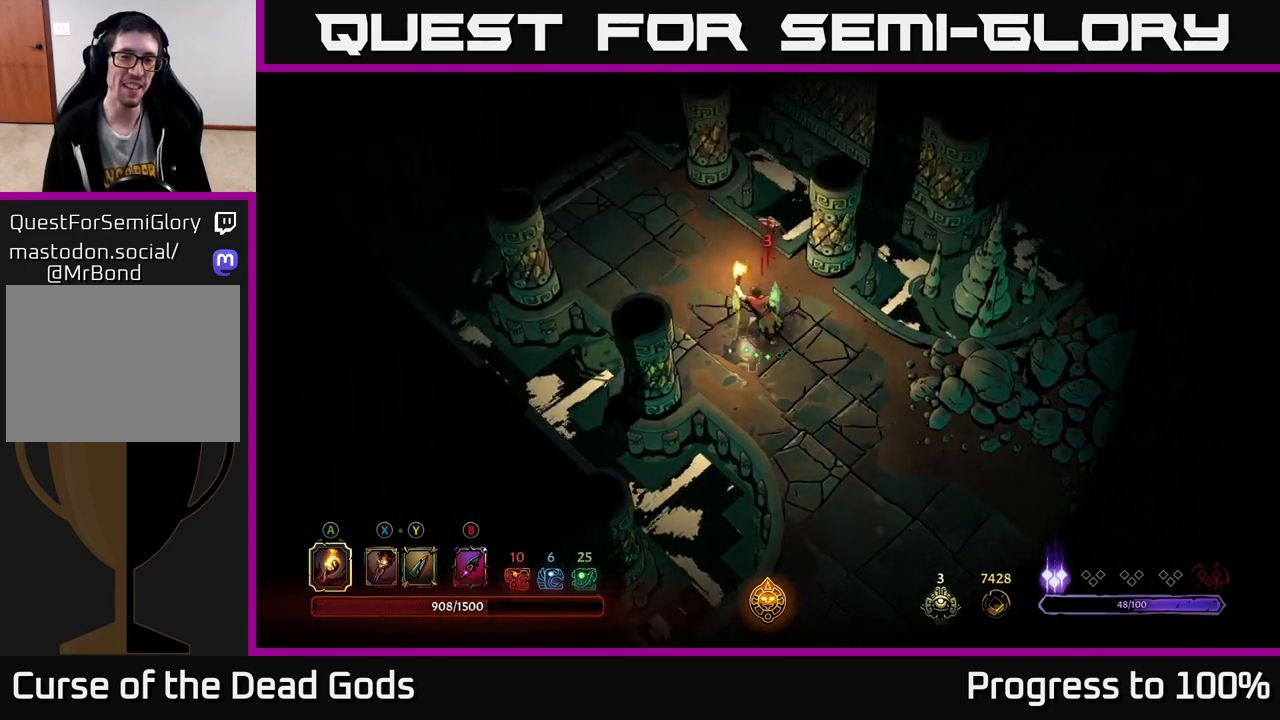
{"buttons": [], "left_stick": "up-left", "right_stick": "center", "events": []}
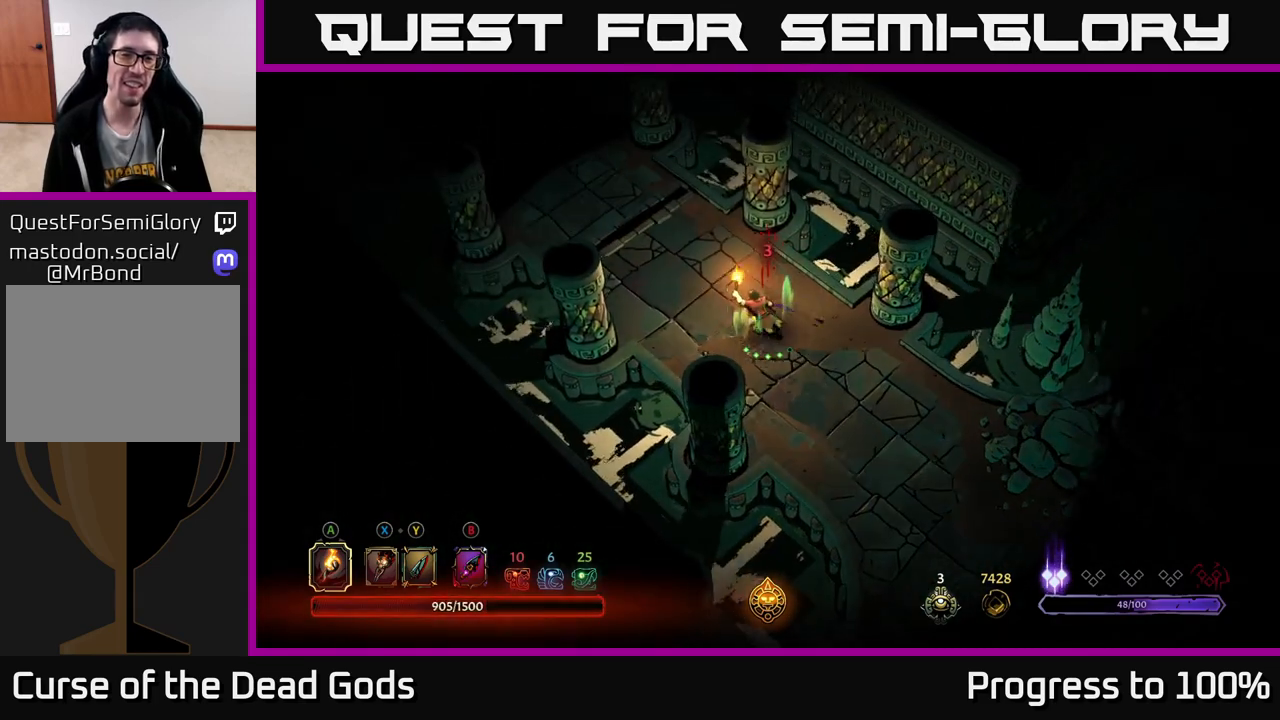
{"buttons": [], "left_stick": "up-left", "right_stick": "center", "events": []}
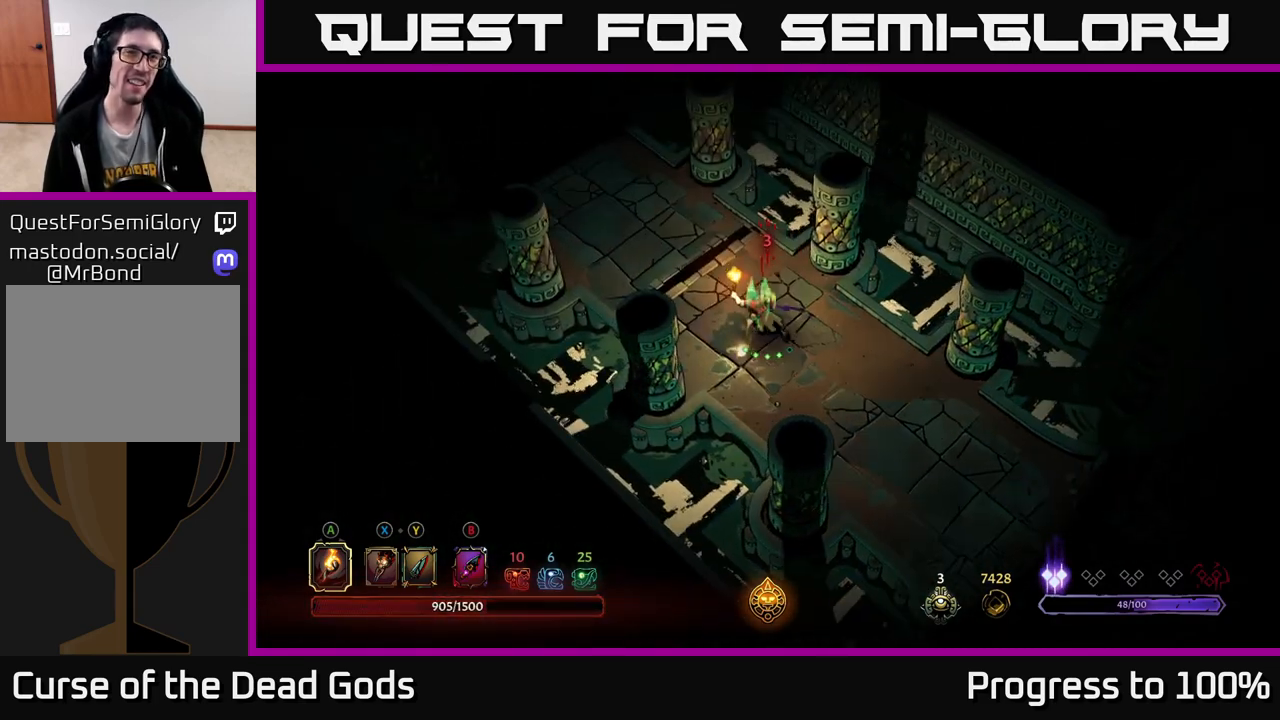
{"buttons": [], "left_stick": "up-left", "right_stick": "center", "events": []}
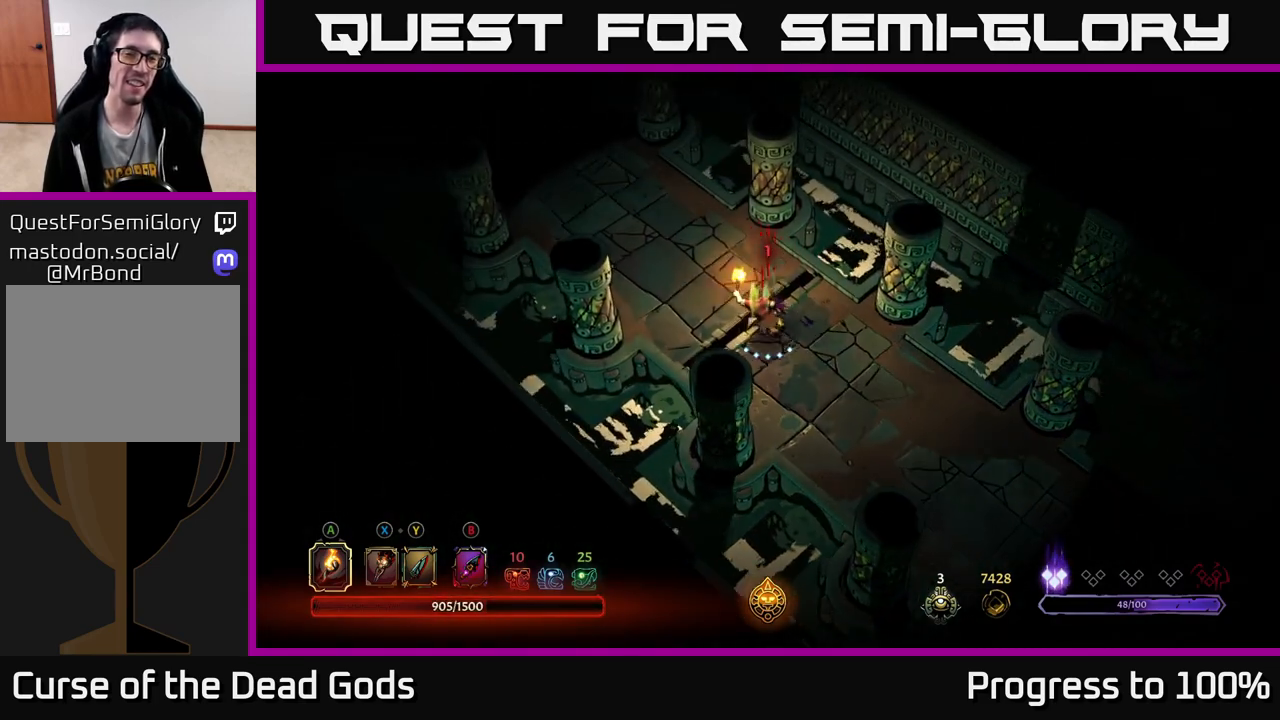
{"buttons": [], "left_stick": "up-left", "right_stick": "center", "events": []}
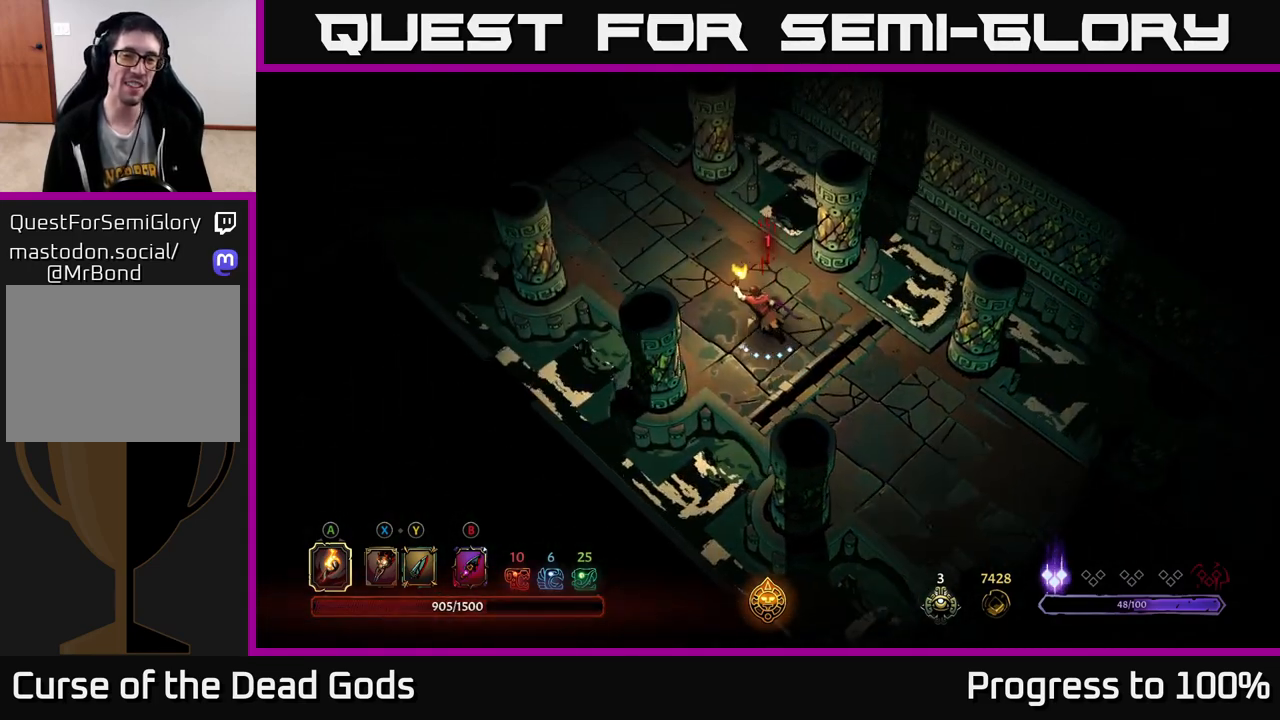
{"buttons": [], "left_stick": "up-left", "right_stick": "center", "events": []}
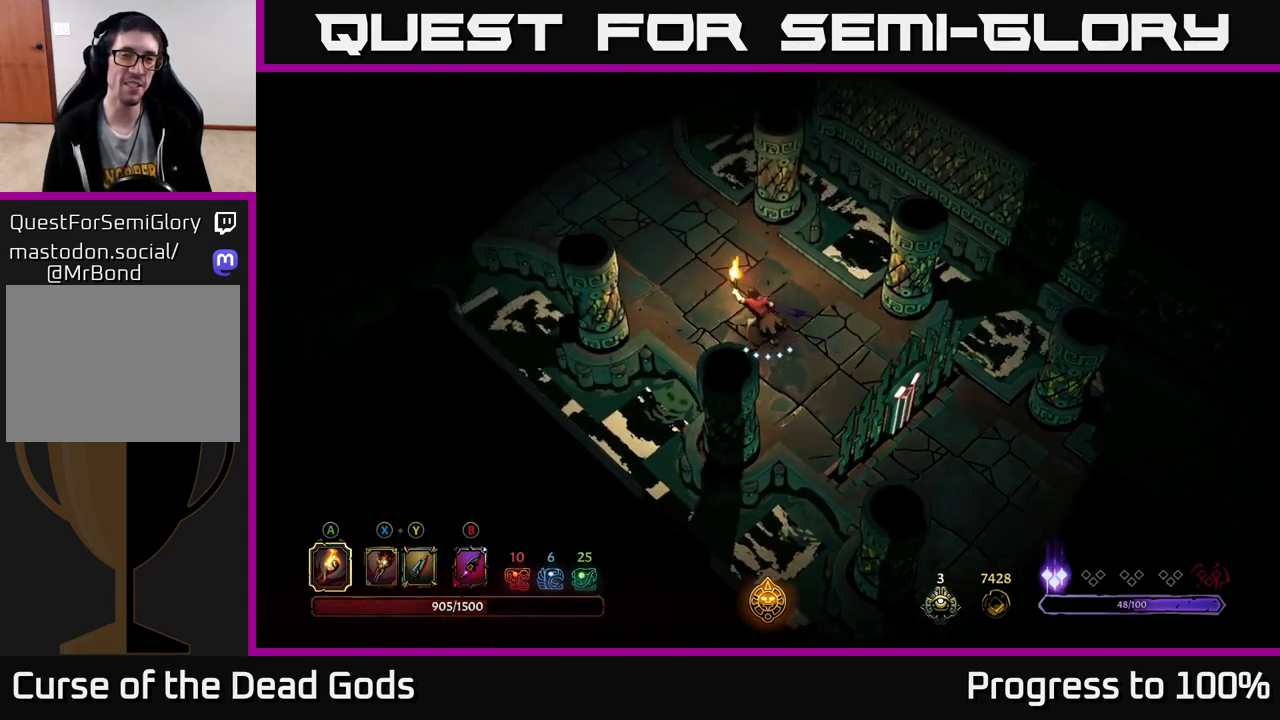
{"buttons": [], "left_stick": "up-left", "right_stick": "center", "events": []}
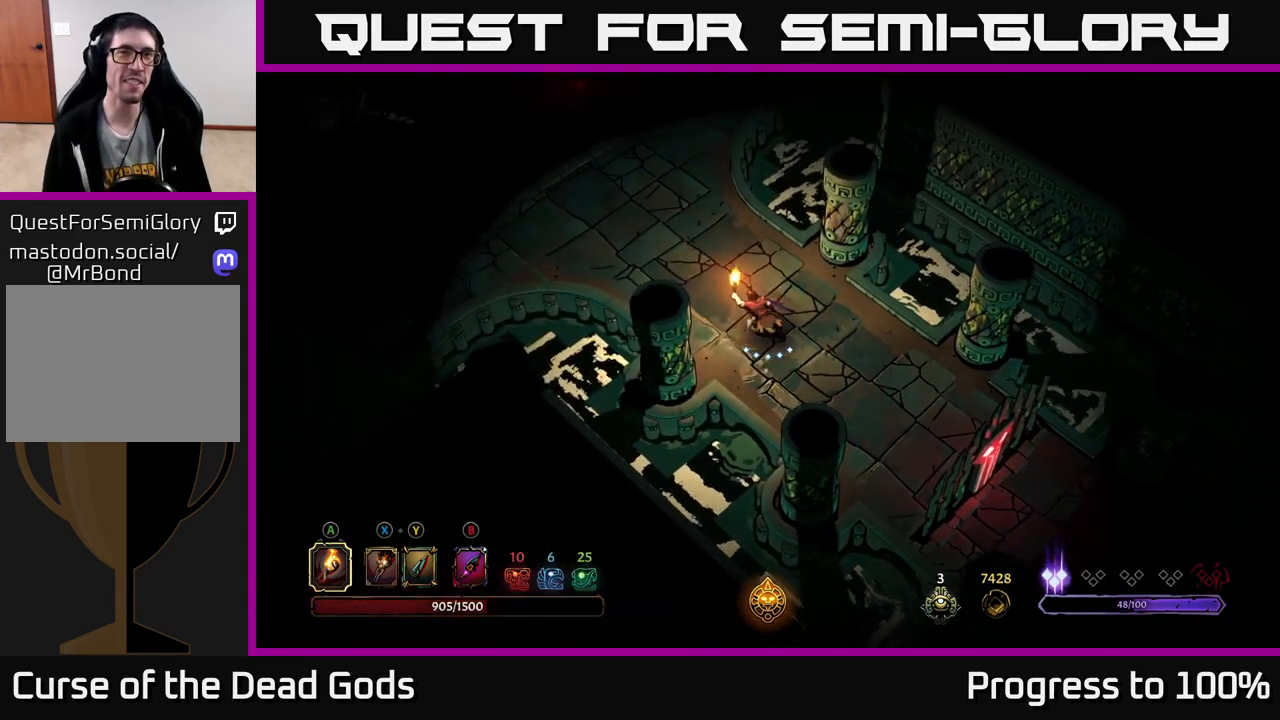
{"buttons": [], "left_stick": "up-left", "right_stick": "center", "events": []}
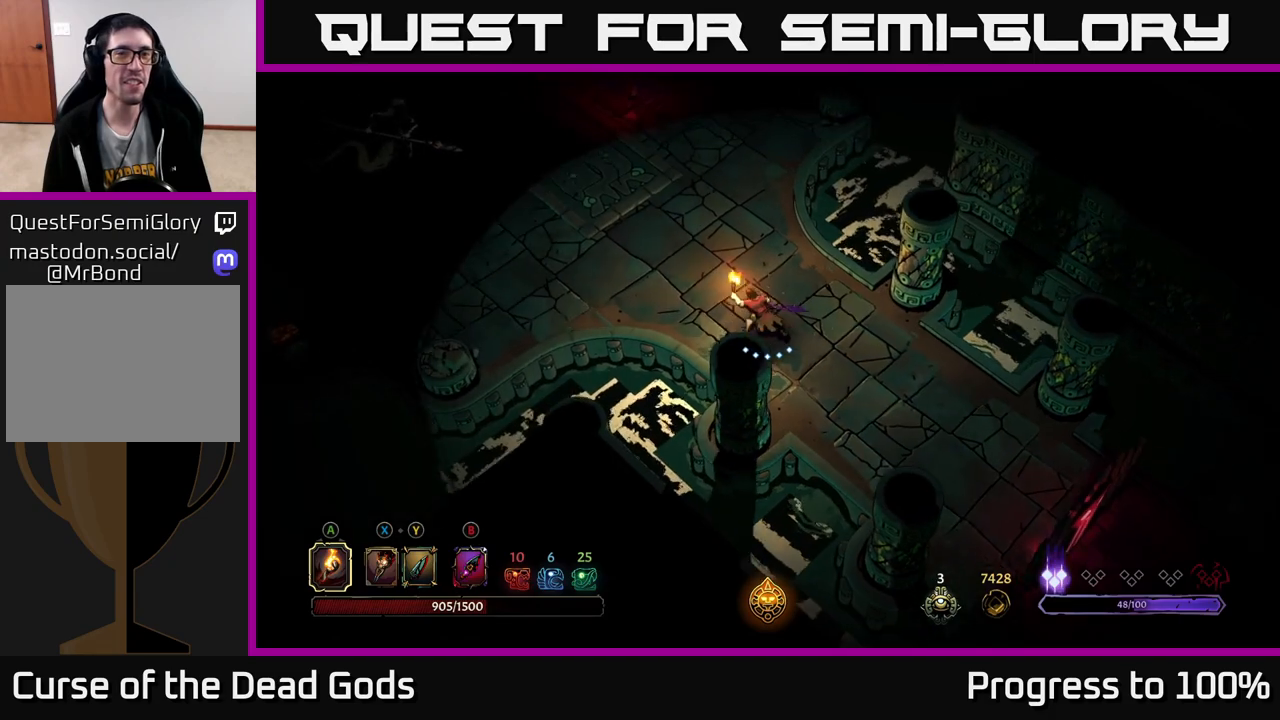
{"buttons": [], "left_stick": "up-left", "right_stick": "center", "events": []}
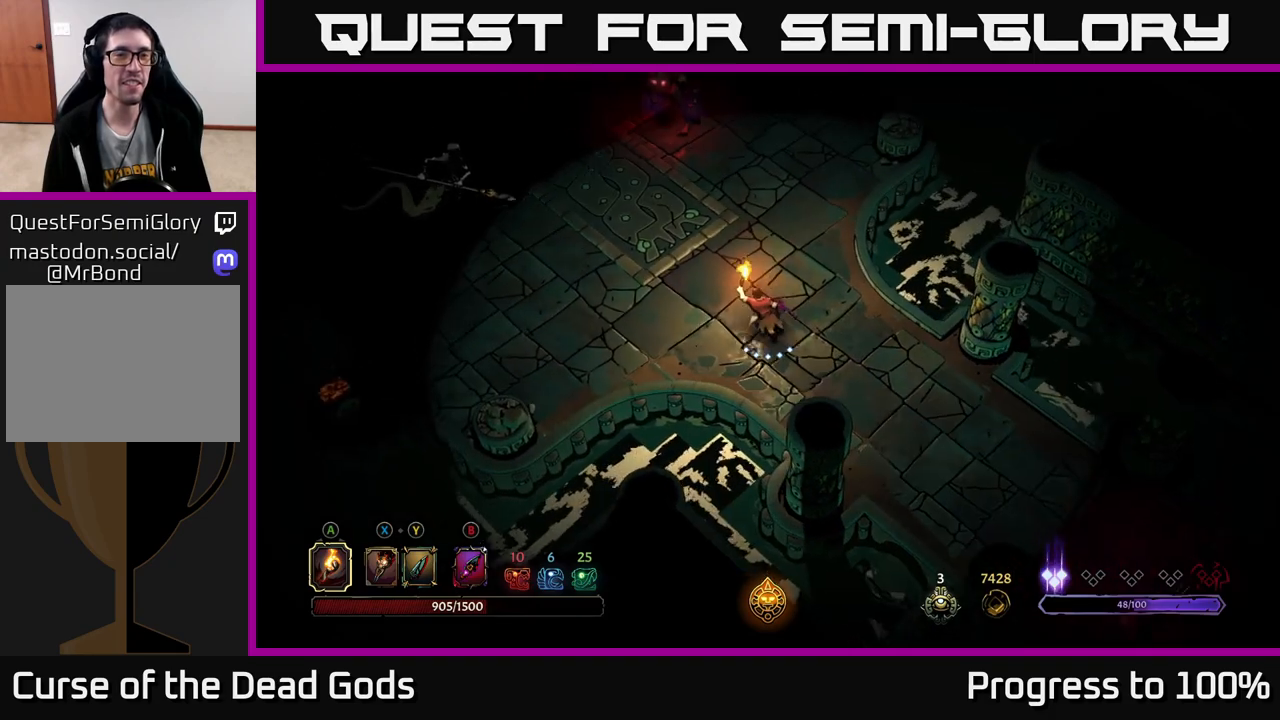
{"buttons": [], "left_stick": "up-left", "right_stick": "center", "events": []}
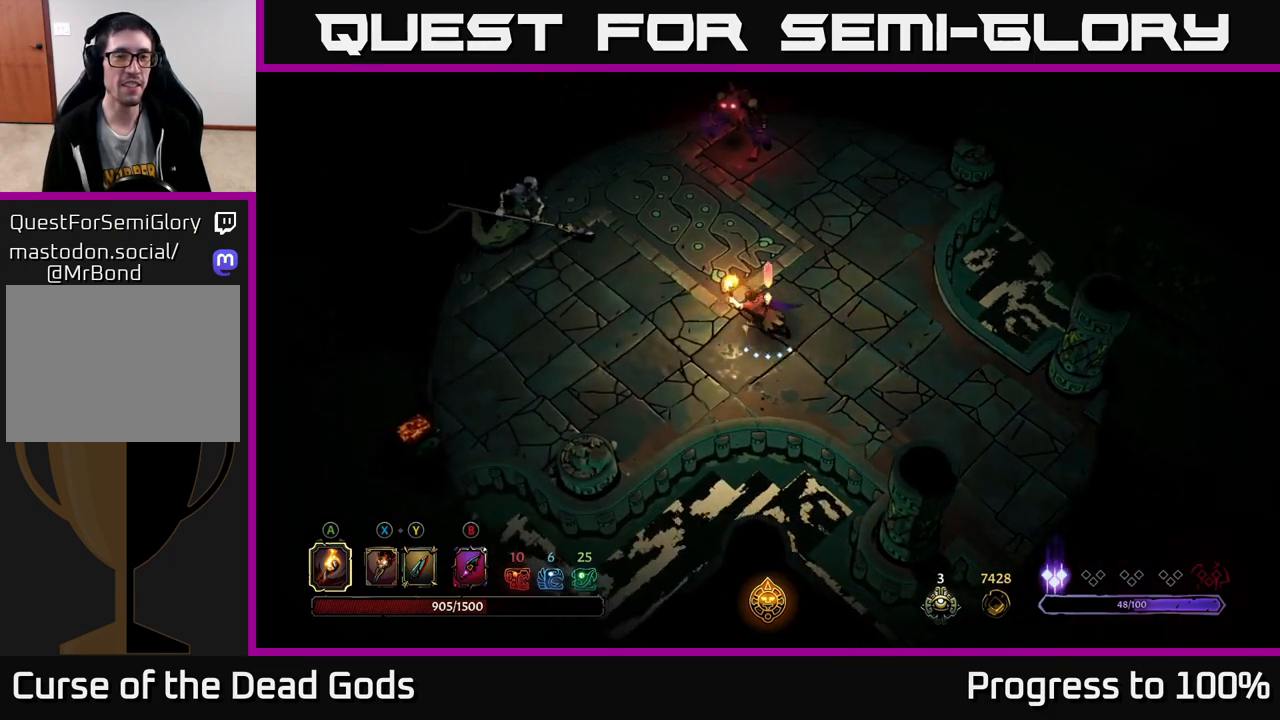
{"buttons": [], "left_stick": "up-left", "right_stick": "center", "events": [[133, "B", "down"], [200, "B", "up"], [267, "B", "down"], [317, "B", "up"]]}
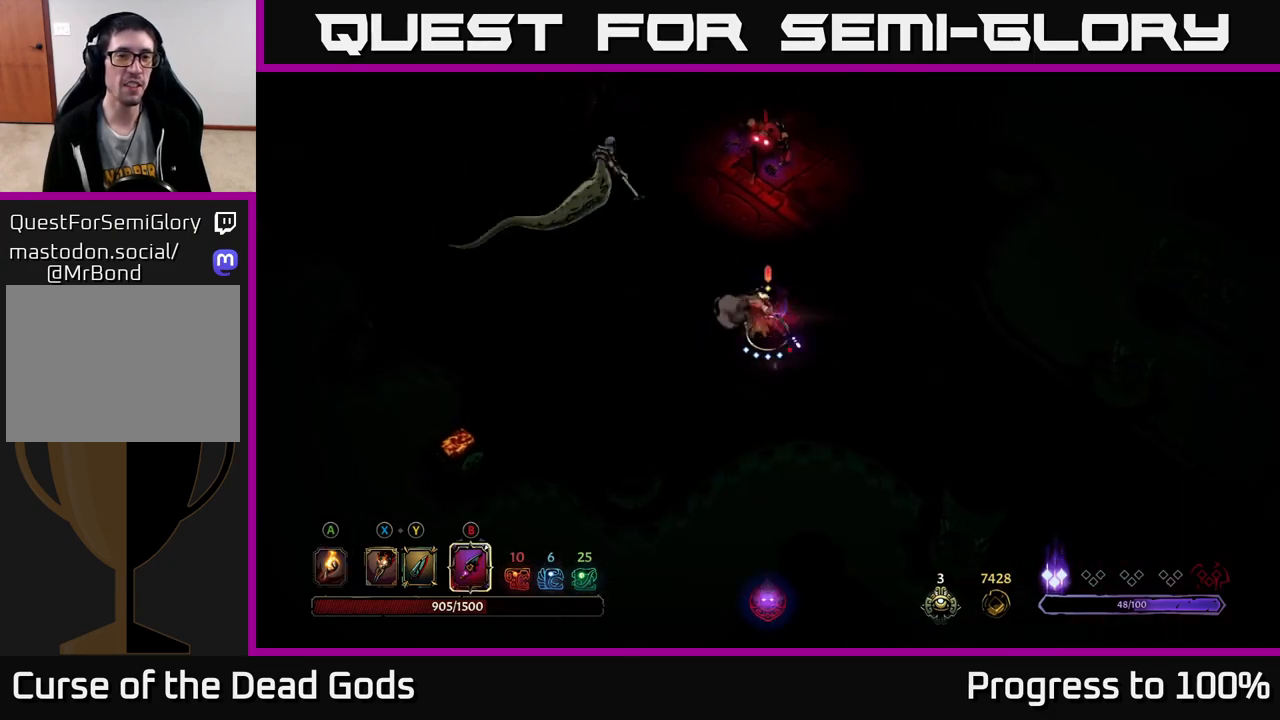
{"buttons": [], "left_stick": "up", "right_stick": "center", "events": [[200, "left_stick", "up"], [300, "B", "down"], [367, "B", "up"]]}
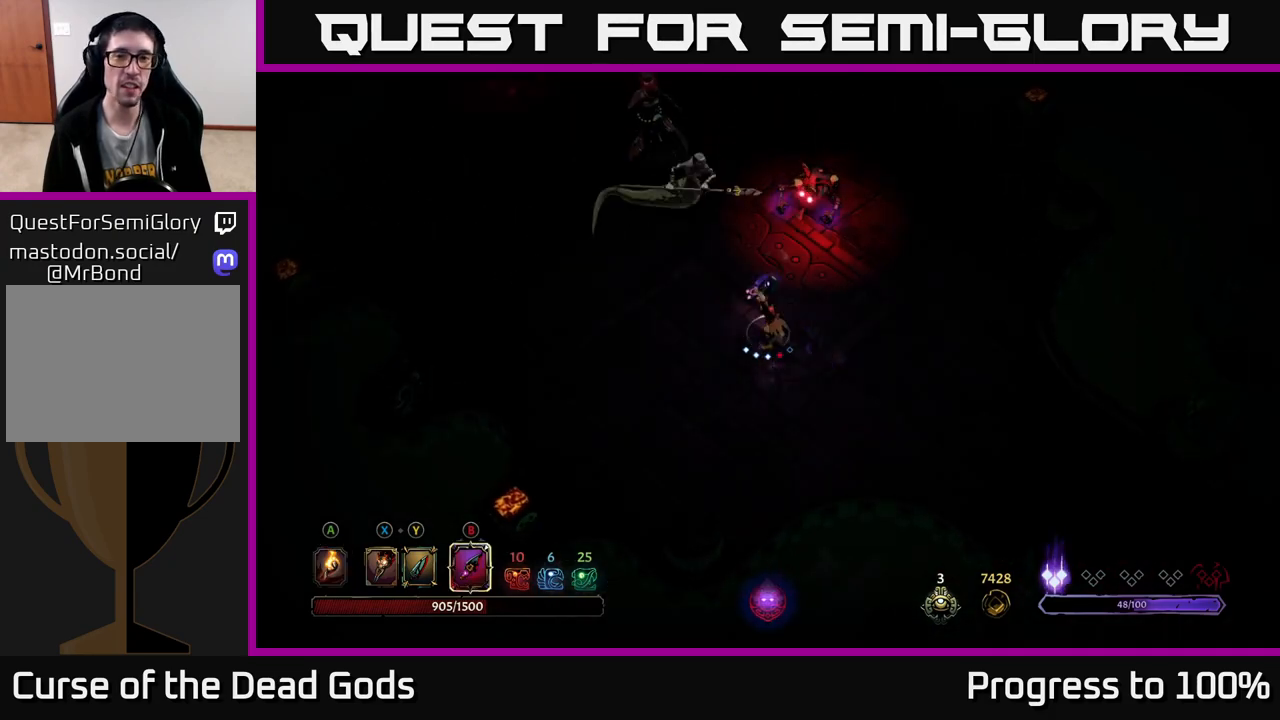
{"buttons": [], "left_stick": "center", "right_stick": "center", "events": [[467, "left_stick", "center"]]}
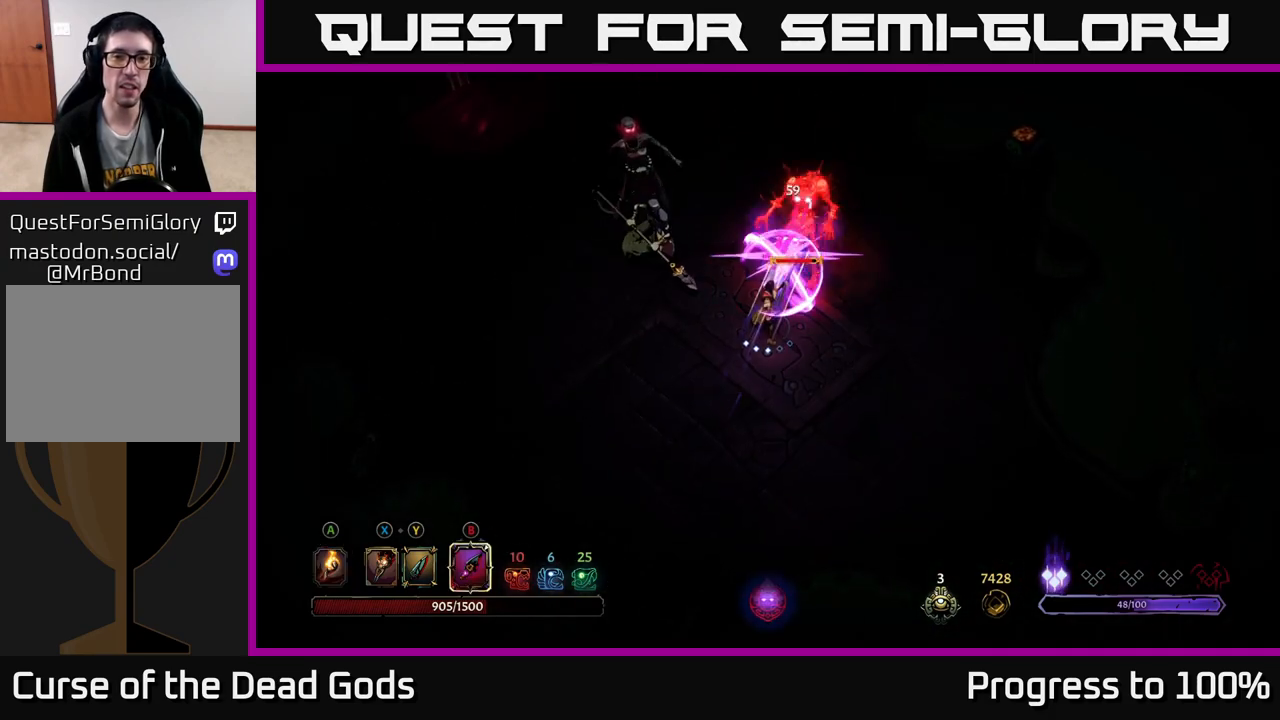
{"buttons": [], "left_stick": "up-right", "right_stick": "center", "events": [[117, "X", "down"], [183, "left_stick", "up-right"], [250, "X", "up"], [400, "X", "down"], [500, "X", "up"]]}
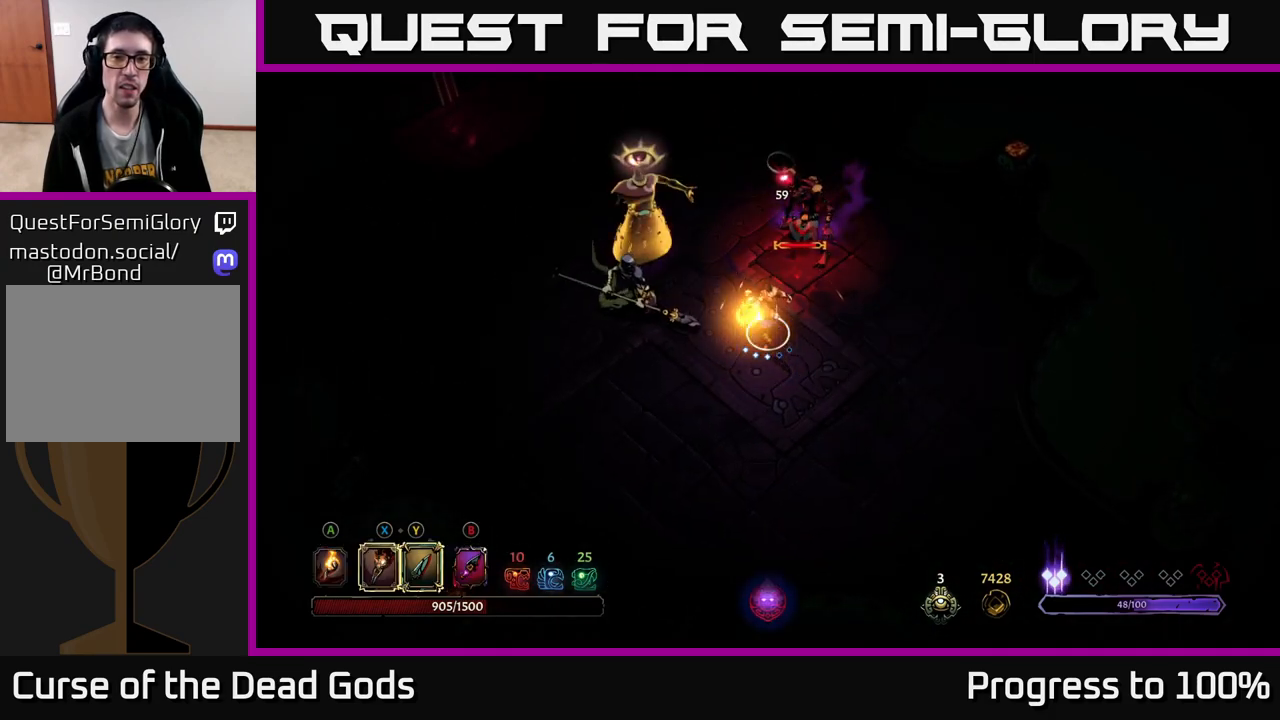
{"buttons": ["X"], "left_stick": "up-right", "right_stick": "center", "events": [[150, "X", "down"], [283, "X", "up"], [400, "X", "down"]]}
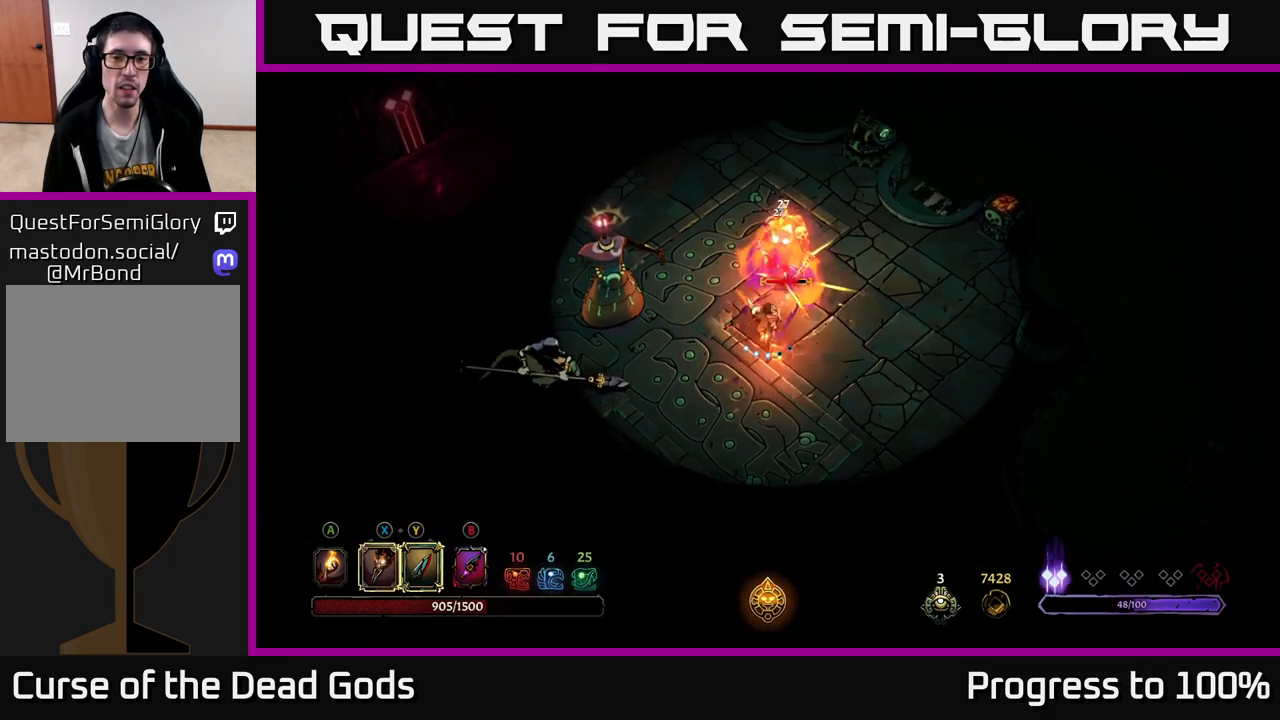
{"buttons": [], "left_stick": "up-right", "right_stick": "center", "events": [[33, "X", "up"], [150, "X", "down"], [283, "X", "up"], [383, "Y", "down"], [483, "Y", "up"]]}
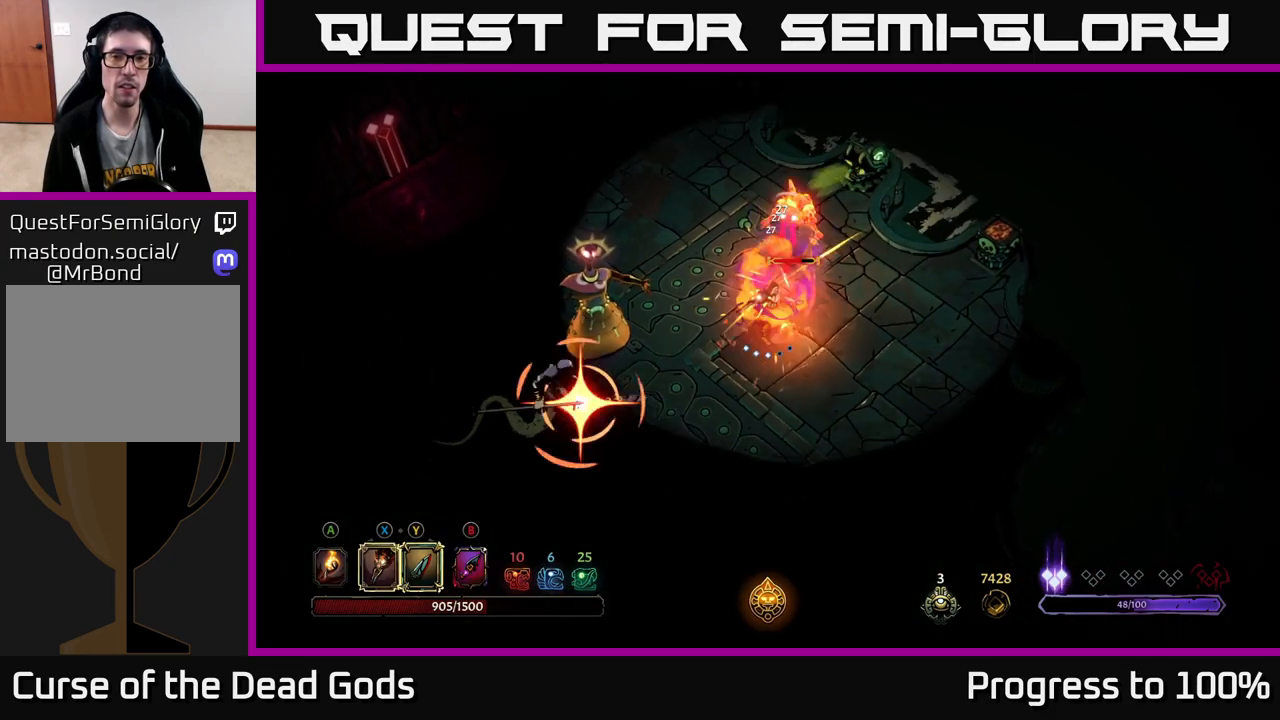
{"buttons": [], "left_stick": "down", "right_stick": "center", "events": [[200, "left_stick", "center"], [400, "left_stick", "down"]]}
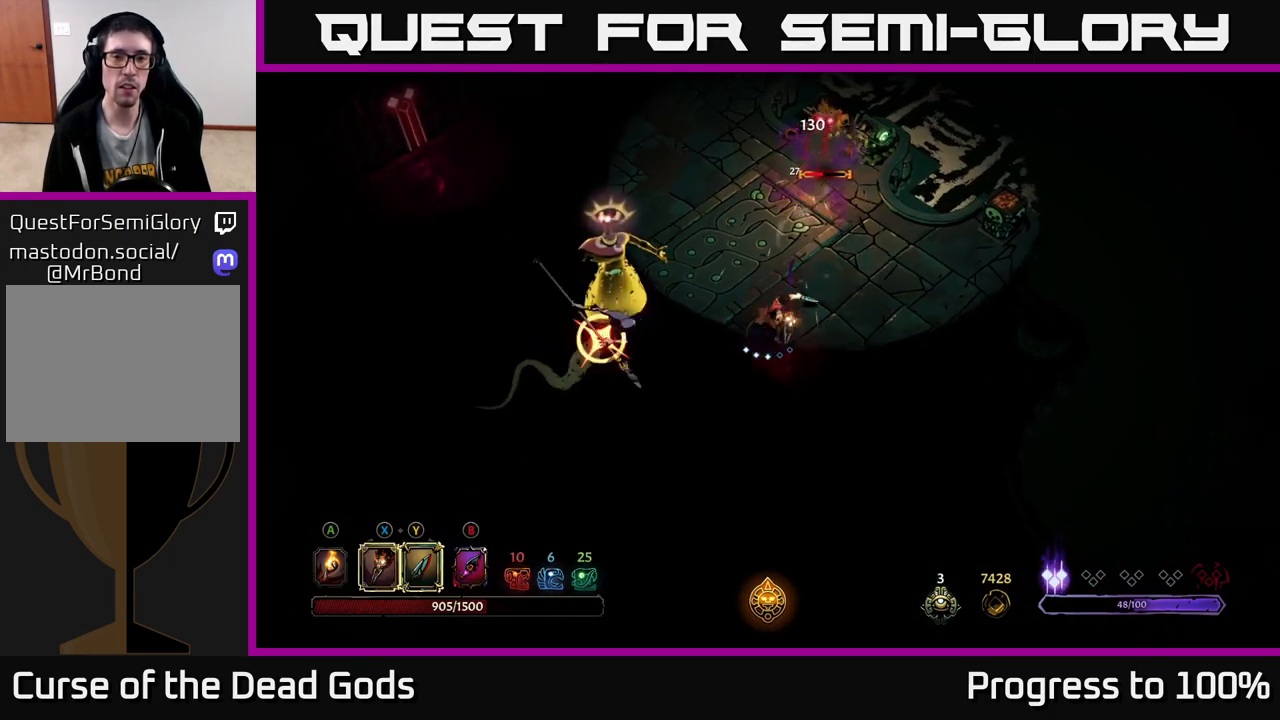
{"buttons": [], "left_stick": "down-left", "right_stick": "center", "events": [[67, "R2", "down"], [317, "R2", "up"], [350, "left_stick", "down-left"]]}